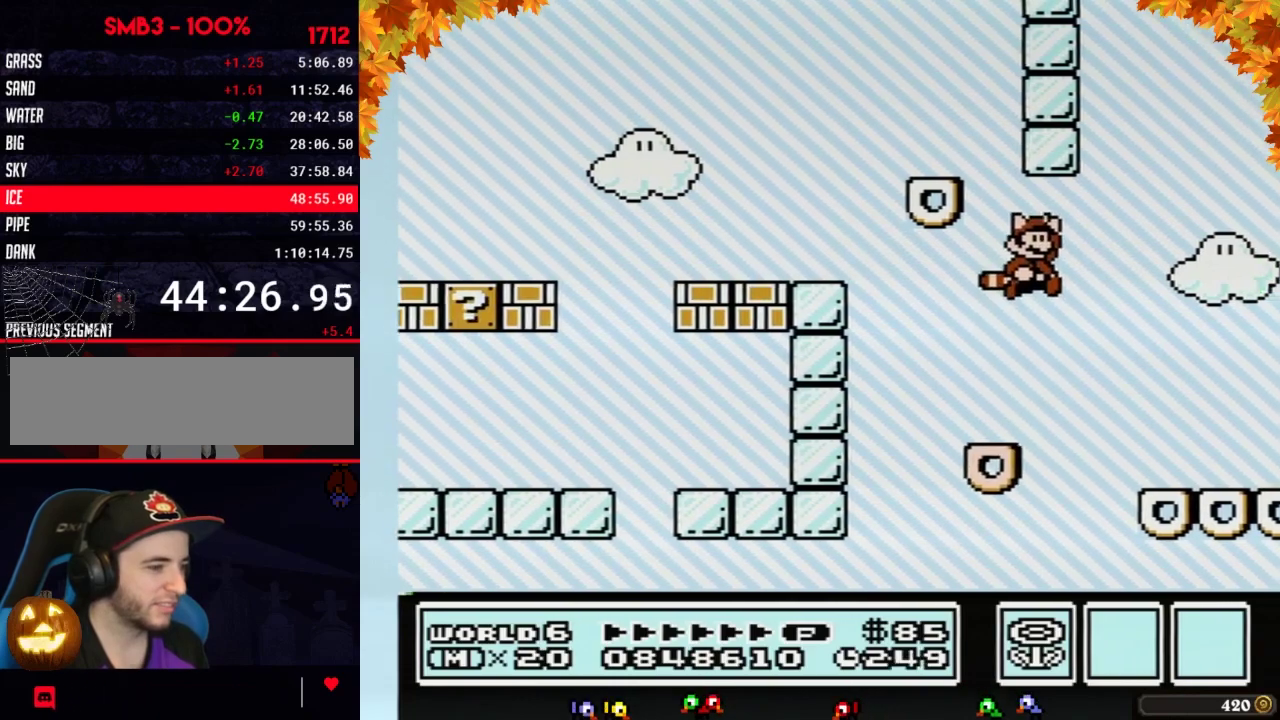
Gameplay with a controller (Nintendo layout); each line is a JSON object with the inputs held at the frame after it. "events" lists button and stick changes between this image and that frame as [ms after this image, input, new state], when the widget could be followed in between. Not read: L3 R3.
{"buttons": [], "events": [[200, "A", "up"], [233, "B", "up"], [450, "DPAD_RIGHT", "up"]]}
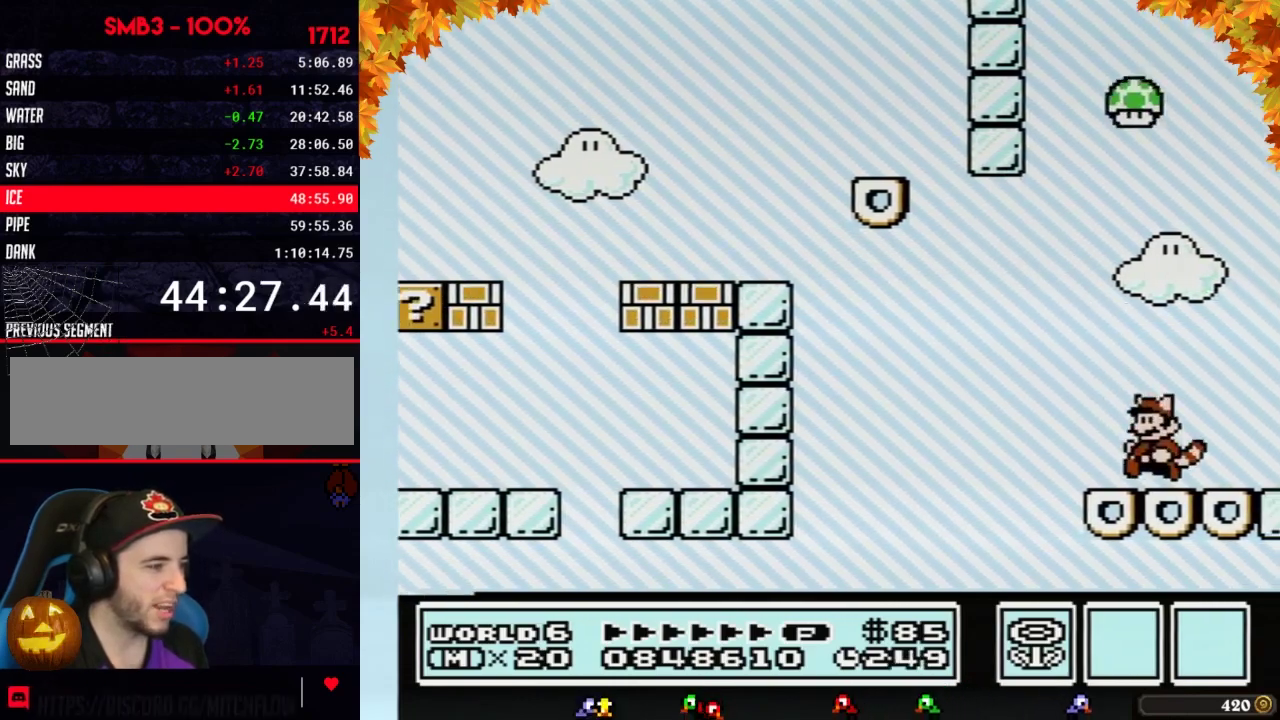
{"buttons": ["B"], "events": [[17, "DPAD_LEFT", "down"], [167, "A", "down"], [283, "DPAD_LEFT", "up"], [350, "A", "up"], [350, "DPAD_RIGHT", "down"], [417, "DPAD_RIGHT", "up"], [483, "B", "down"]]}
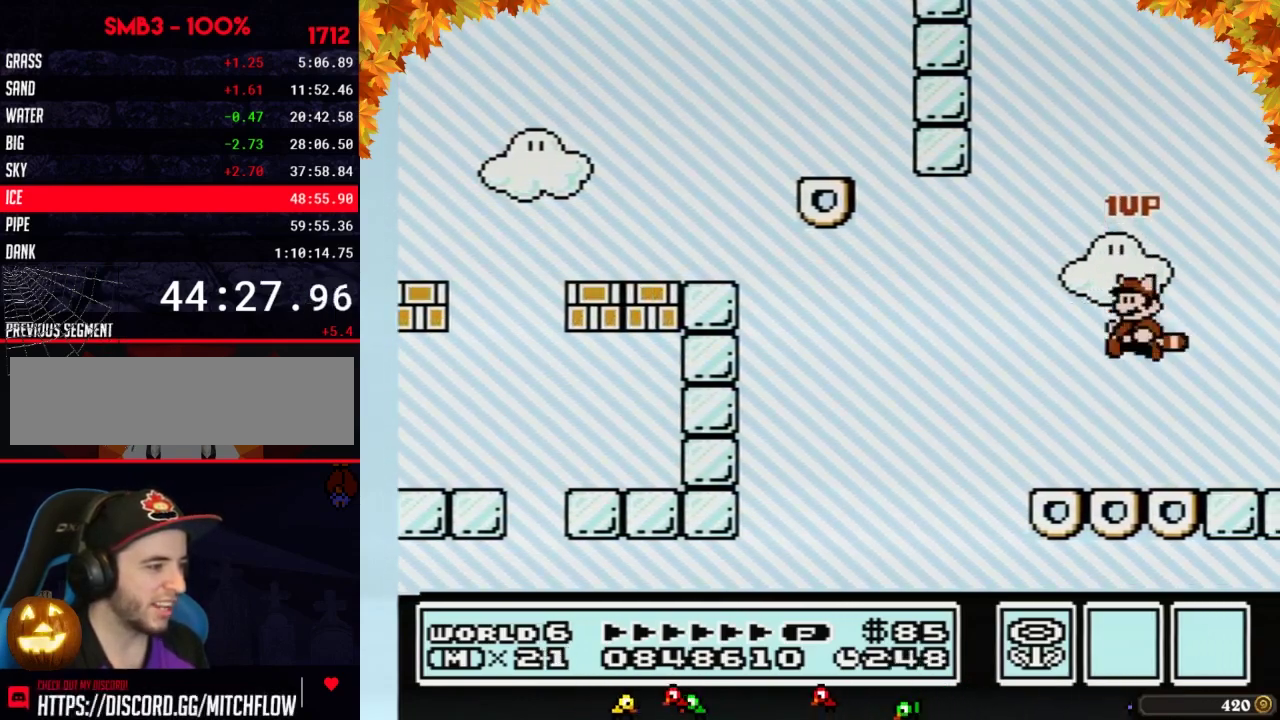
{"buttons": ["A", "B"], "events": [[67, "DPAD_LEFT", "down"], [350, "A", "down"], [483, "DPAD_LEFT", "up"]]}
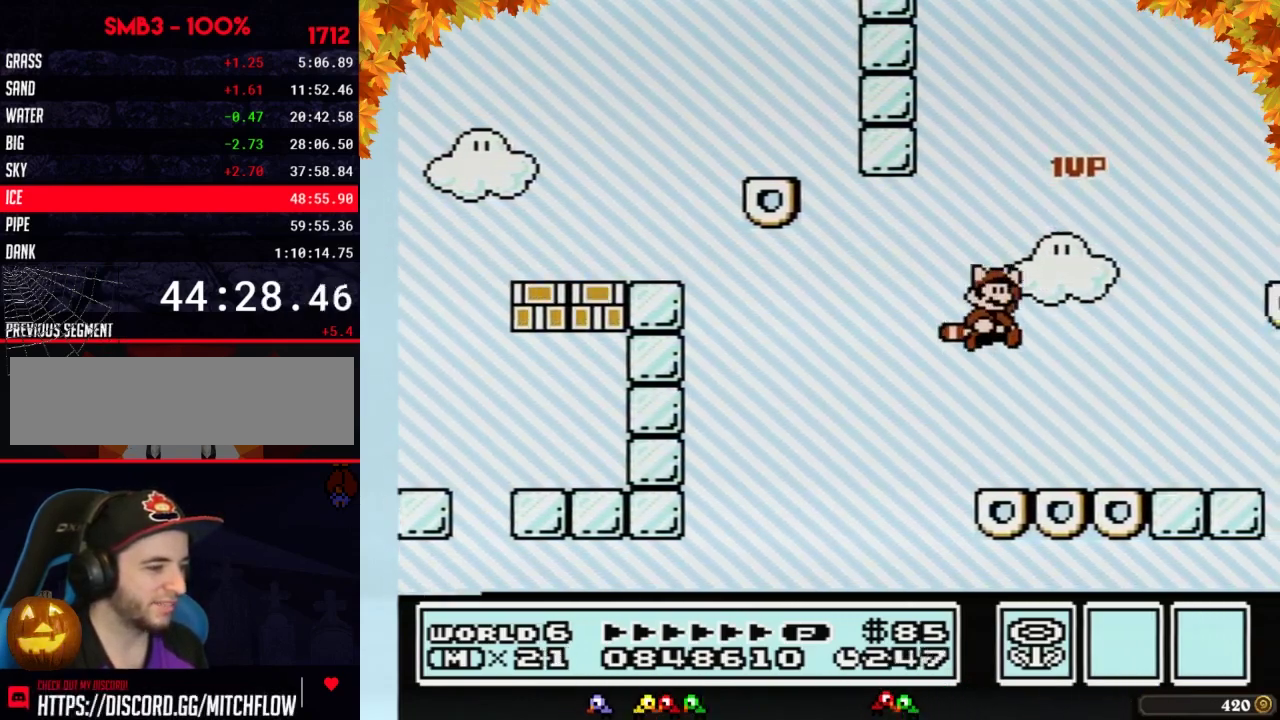
{"buttons": ["B", "DPAD_RIGHT"], "events": [[33, "DPAD_RIGHT", "down"], [167, "A", "up"], [200, "B", "up"], [300, "B", "down"], [300, "DPAD_RIGHT", "up"], [483, "DPAD_RIGHT", "down"]]}
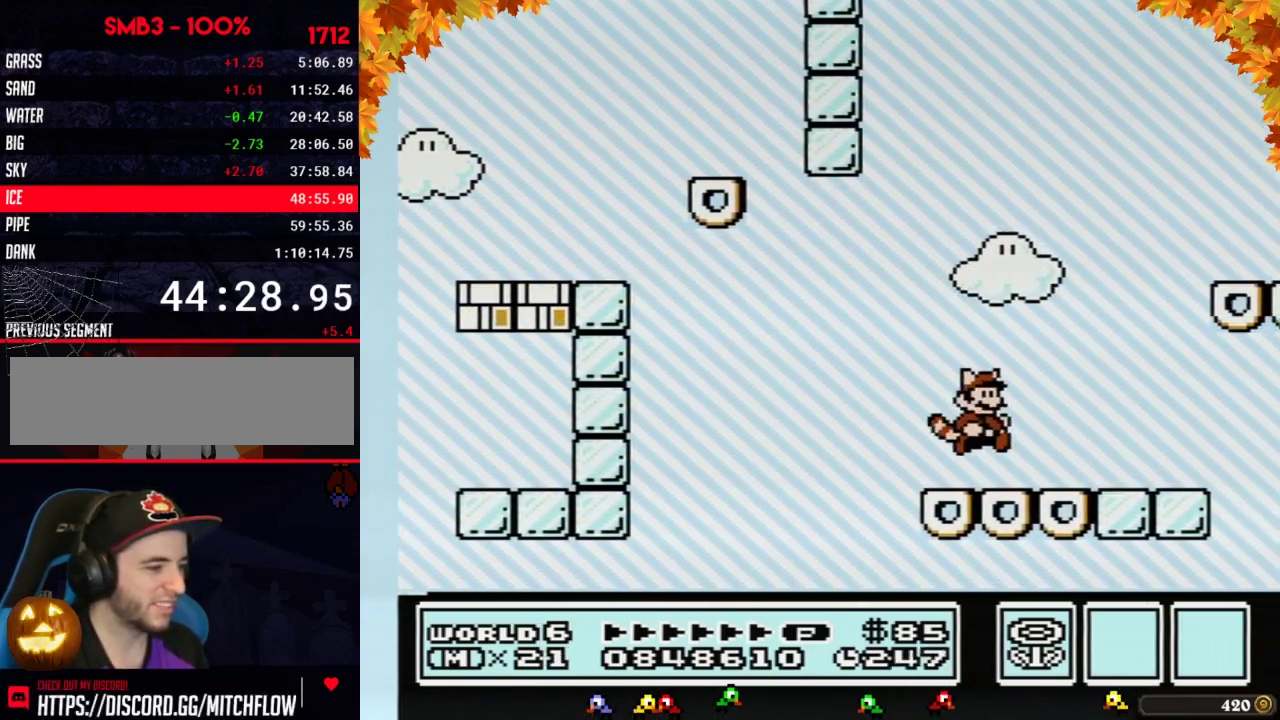
{"buttons": ["A", "B", "DPAD_RIGHT"], "events": [[283, "A", "down"], [283, "DPAD_RIGHT", "up"], [417, "DPAD_RIGHT", "down"]]}
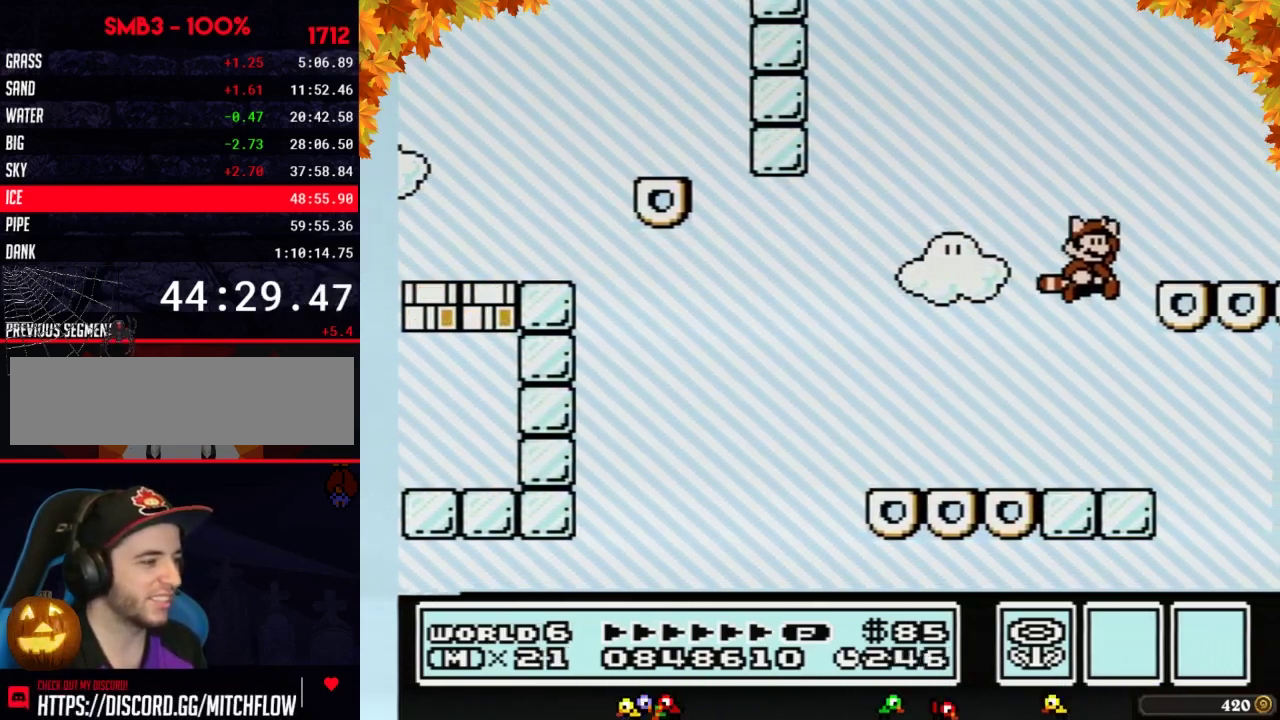
{"buttons": ["A", "B", "DPAD_LEFT"], "events": [[133, "A", "up"], [200, "B", "up"], [200, "DPAD_RIGHT", "up"], [250, "B", "down"], [350, "DPAD_DOWN", "down"], [417, "A", "down"], [450, "DPAD_DOWN", "up"], [450, "DPAD_LEFT", "down"]]}
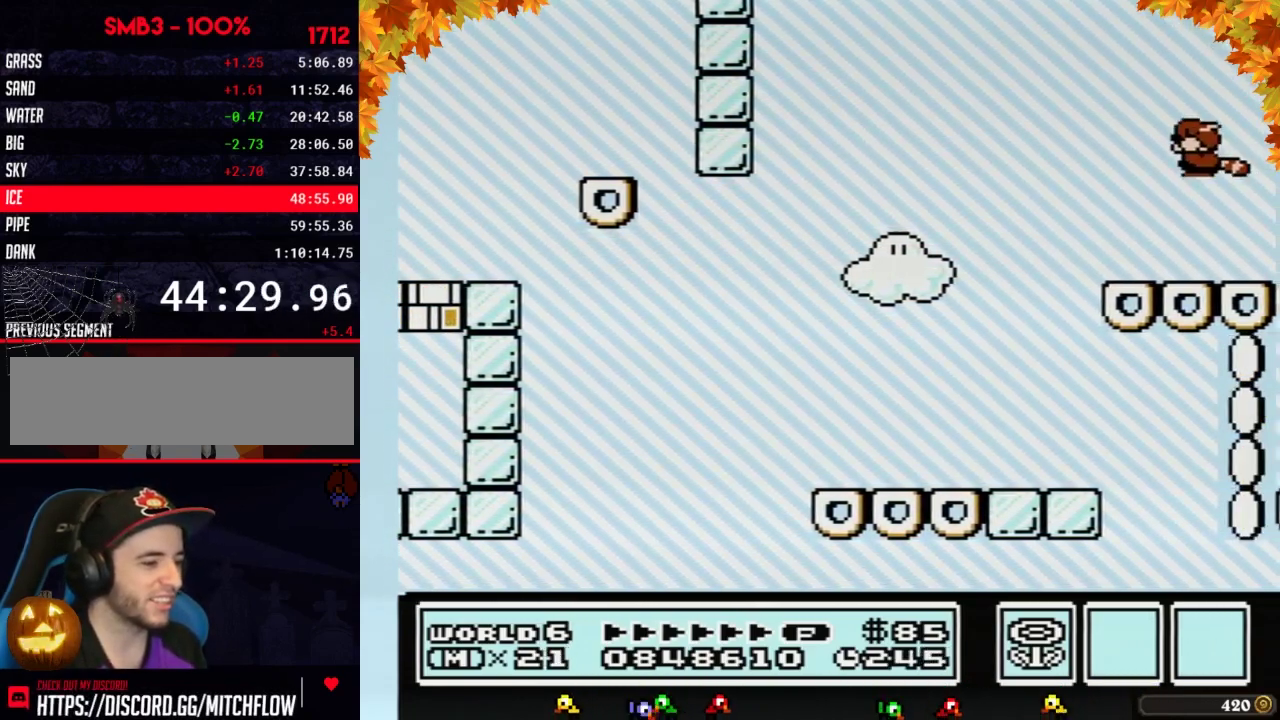
{"buttons": [], "events": [[67, "A", "up"], [167, "B", "up"], [233, "DPAD_LEFT", "up"], [350, "DPAD_RIGHT", "down"], [417, "DPAD_RIGHT", "up"]]}
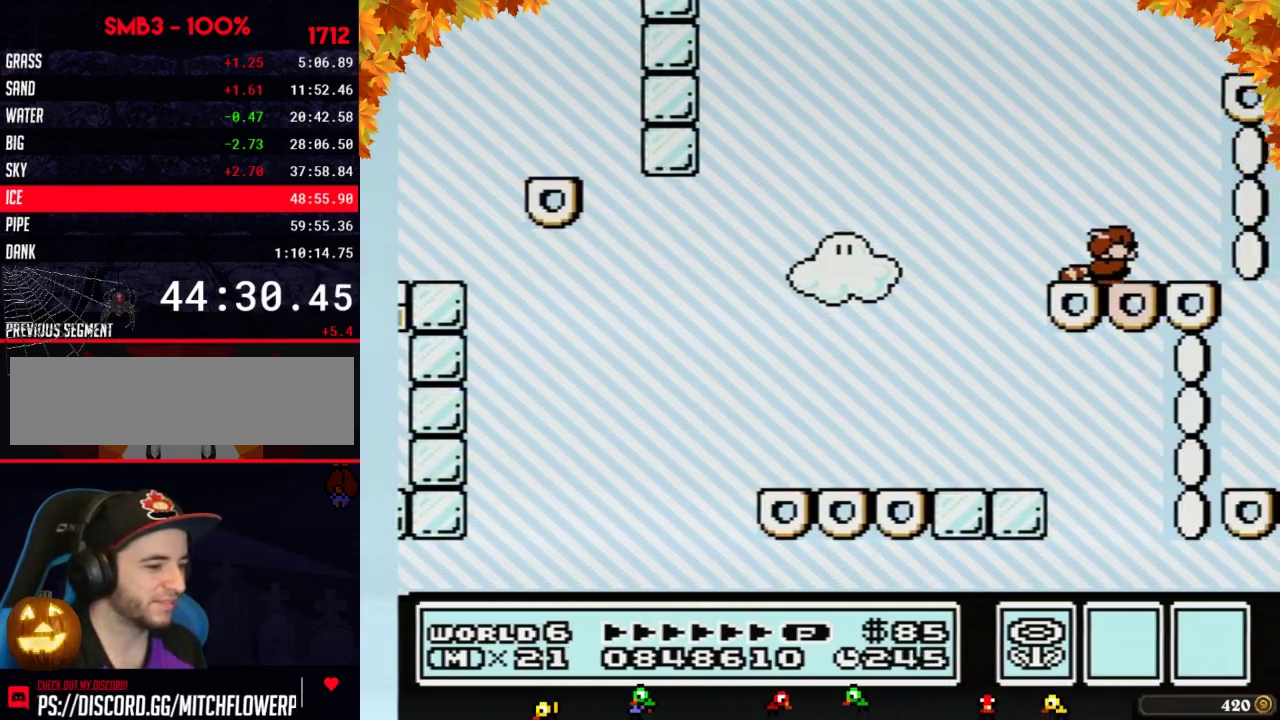
{"buttons": [], "events": [[33, "B", "down"], [67, "DPAD_DOWN", "down"], [100, "A", "down"], [167, "DPAD_DOWN", "up"], [200, "A", "up"], [233, "B", "up"]]}
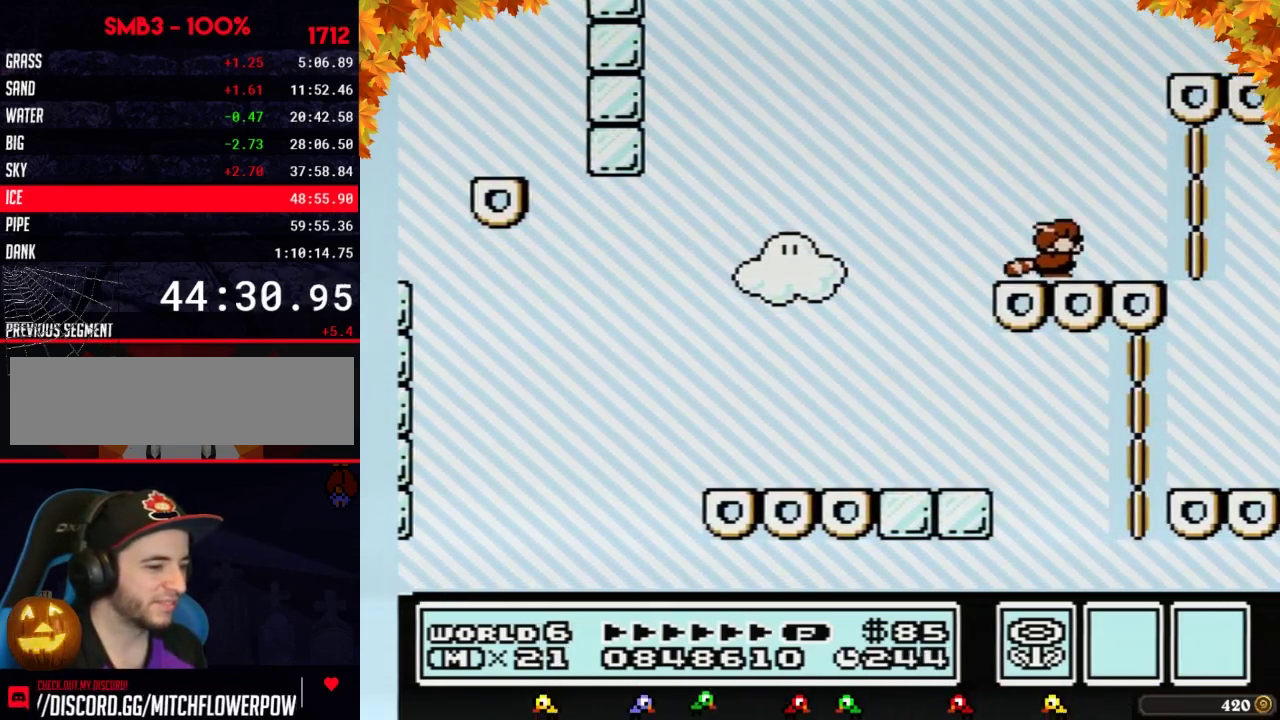
{"buttons": [], "events": [[133, "B", "down"], [167, "A", "down"], [167, "DPAD_DOWN", "down"], [250, "DPAD_DOWN", "up"], [283, "A", "up"], [317, "B", "up"]]}
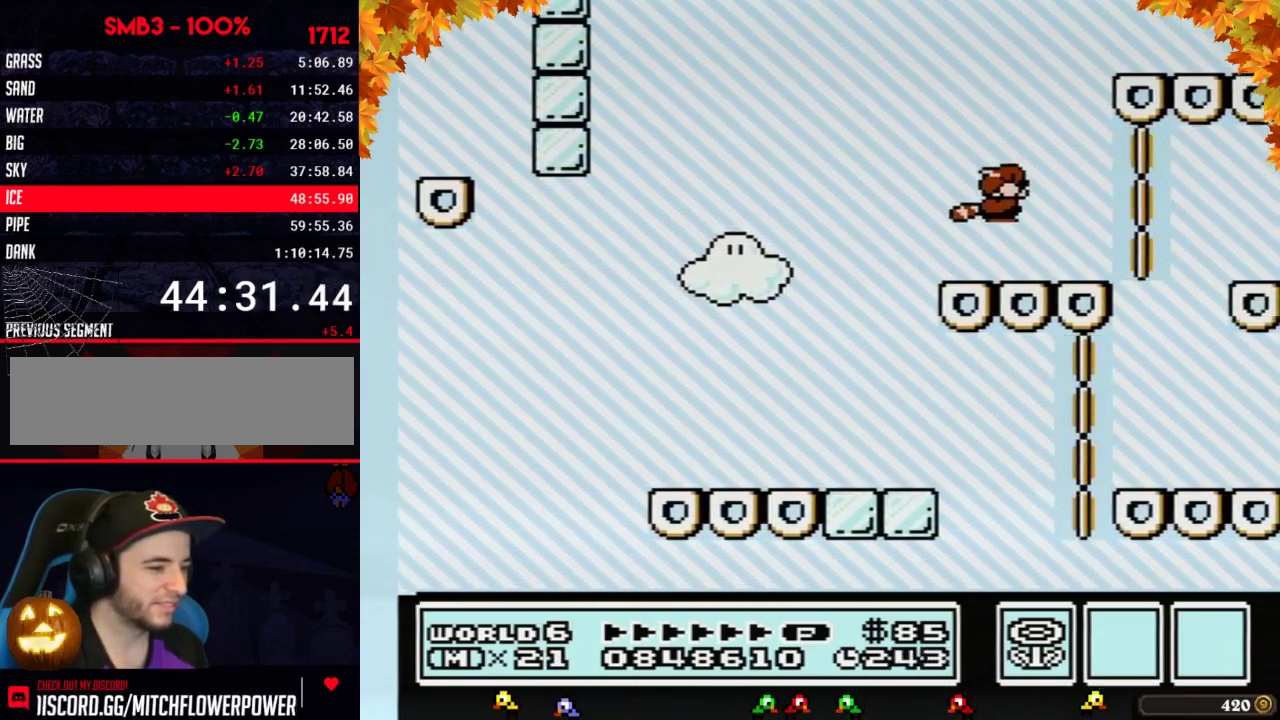
{"buttons": [], "events": [[200, "B", "down"], [200, "DPAD_DOWN", "down"], [233, "A", "down"], [283, "DPAD_DOWN", "up"], [350, "A", "up"], [383, "B", "up"]]}
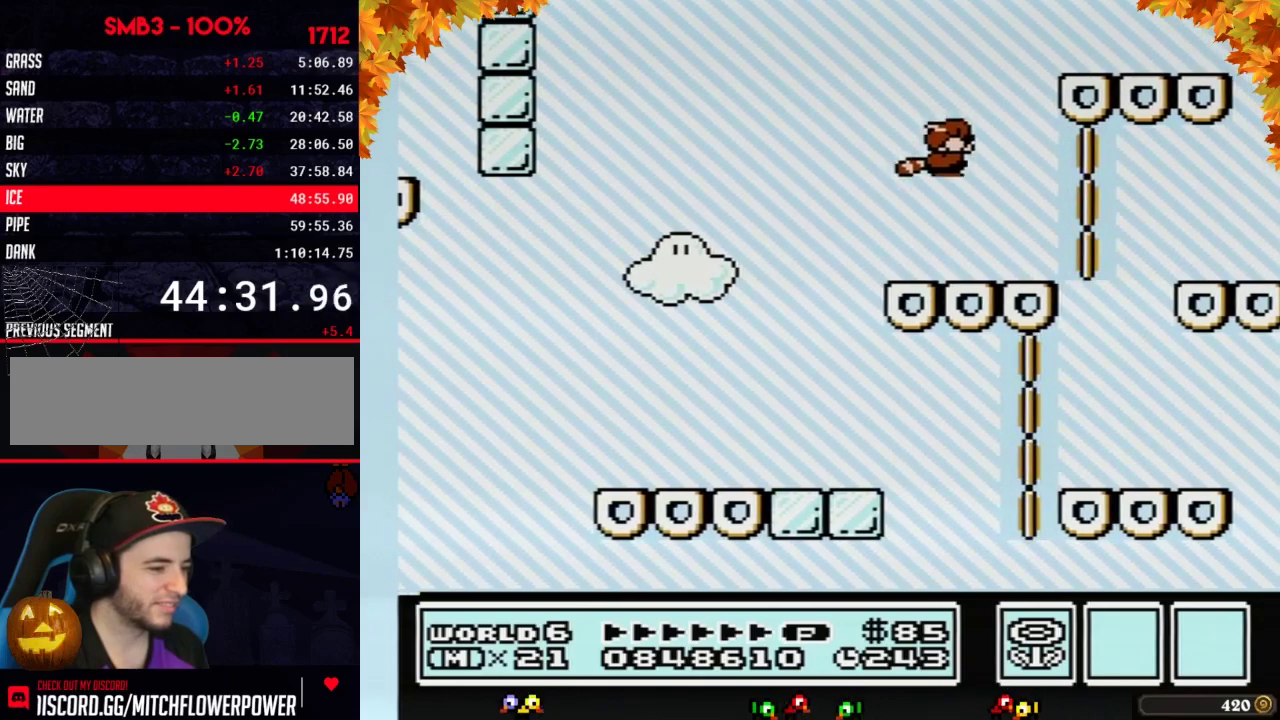
{"buttons": ["A", "B"], "events": [[350, "B", "down"], [350, "DPAD_DOWN", "down"], [383, "A", "down"], [450, "DPAD_DOWN", "up"]]}
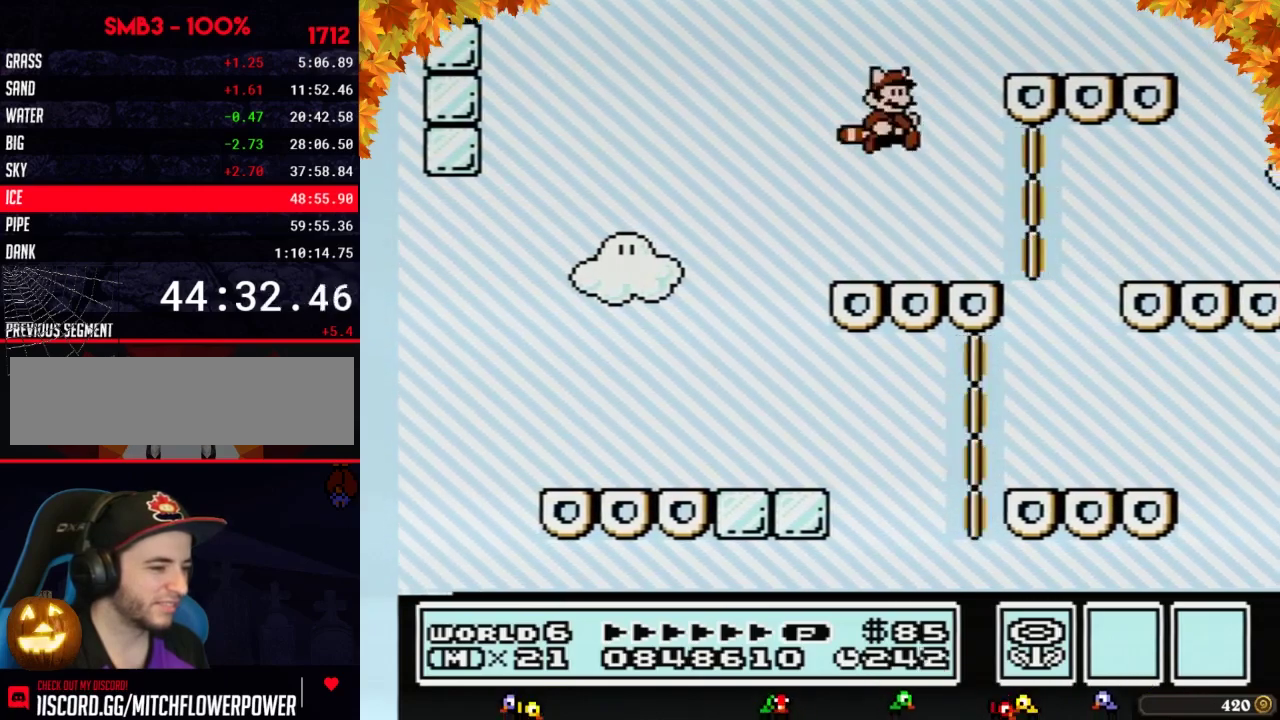
{"buttons": ["B", "DPAD_RIGHT"], "events": [[100, "A", "up"], [167, "B", "up"], [233, "B", "down"], [450, "DPAD_RIGHT", "down"]]}
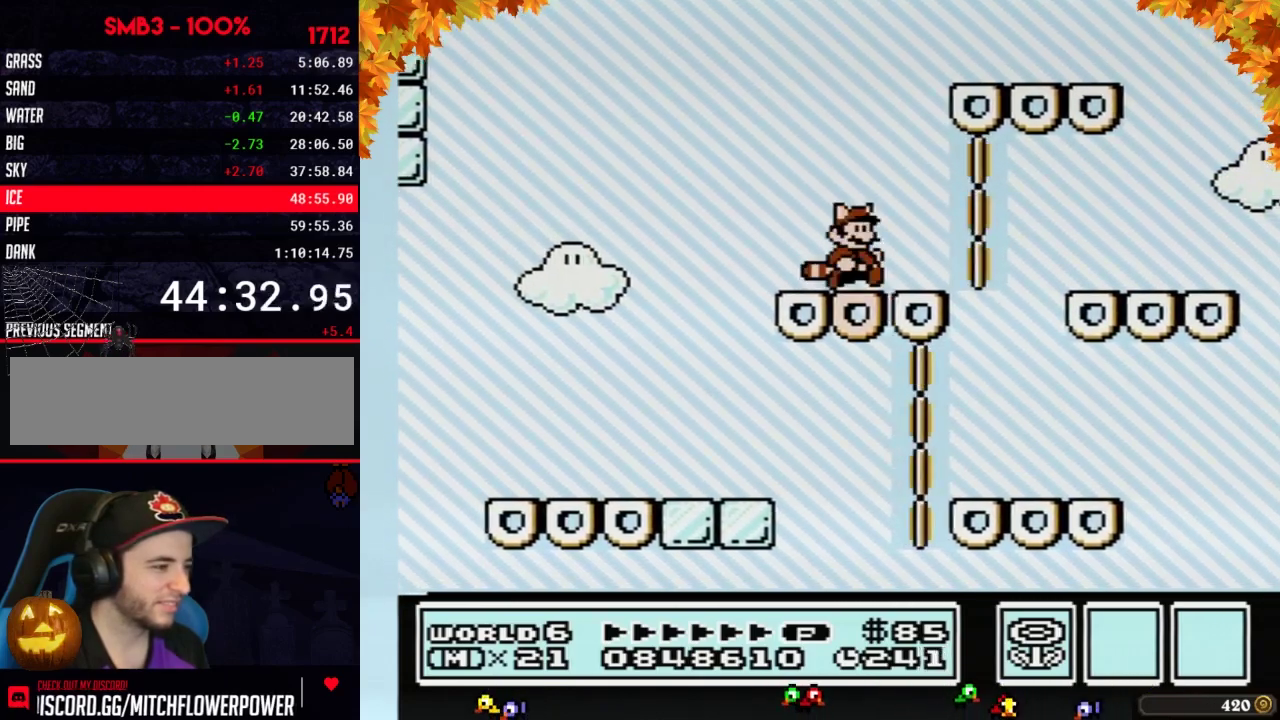
{"buttons": ["A", "B", "DPAD_RIGHT"], "events": [[167, "DPAD_RIGHT", "up"], [200, "A", "down"], [233, "DPAD_LEFT", "down"], [383, "DPAD_LEFT", "up"], [383, "DPAD_RIGHT", "down"]]}
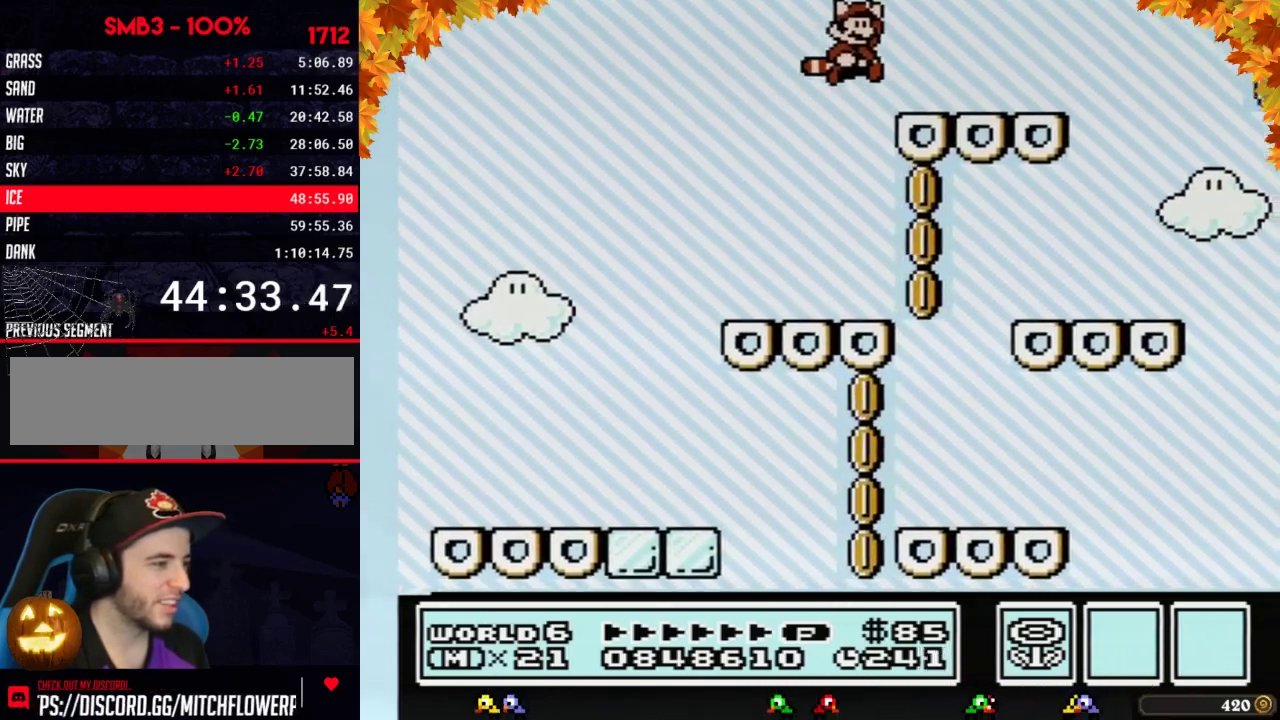
{"buttons": [], "events": [[33, "A", "up"], [67, "B", "up"], [167, "B", "down"], [167, "DPAD_RIGHT", "up"], [383, "DPAD_DOWN", "down"], [417, "A", "down"], [483, "A", "up"], [483, "DPAD_DOWN", "up"], [500, "B", "up"]]}
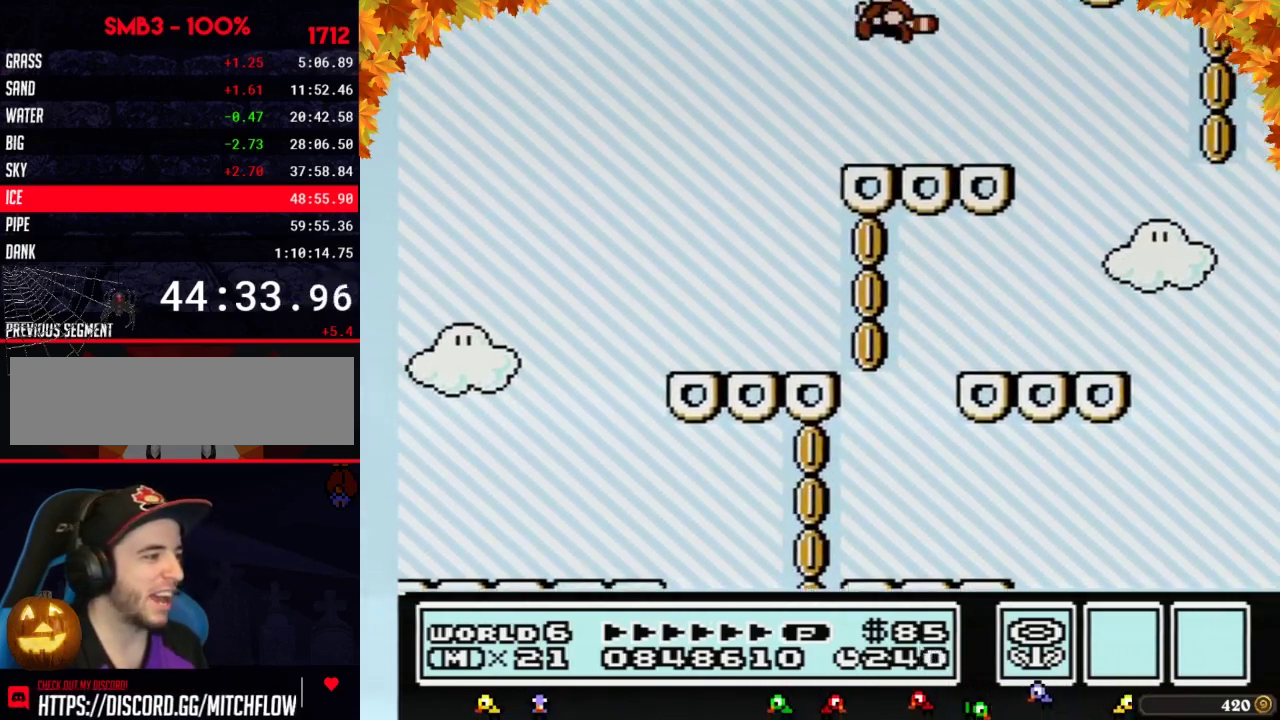
{"buttons": ["A", "B", "DPAD_DOWN"], "events": [[67, "B", "down"], [317, "B", "up"], [483, "B", "down"], [483, "DPAD_DOWN", "down"], [500, "A", "down"]]}
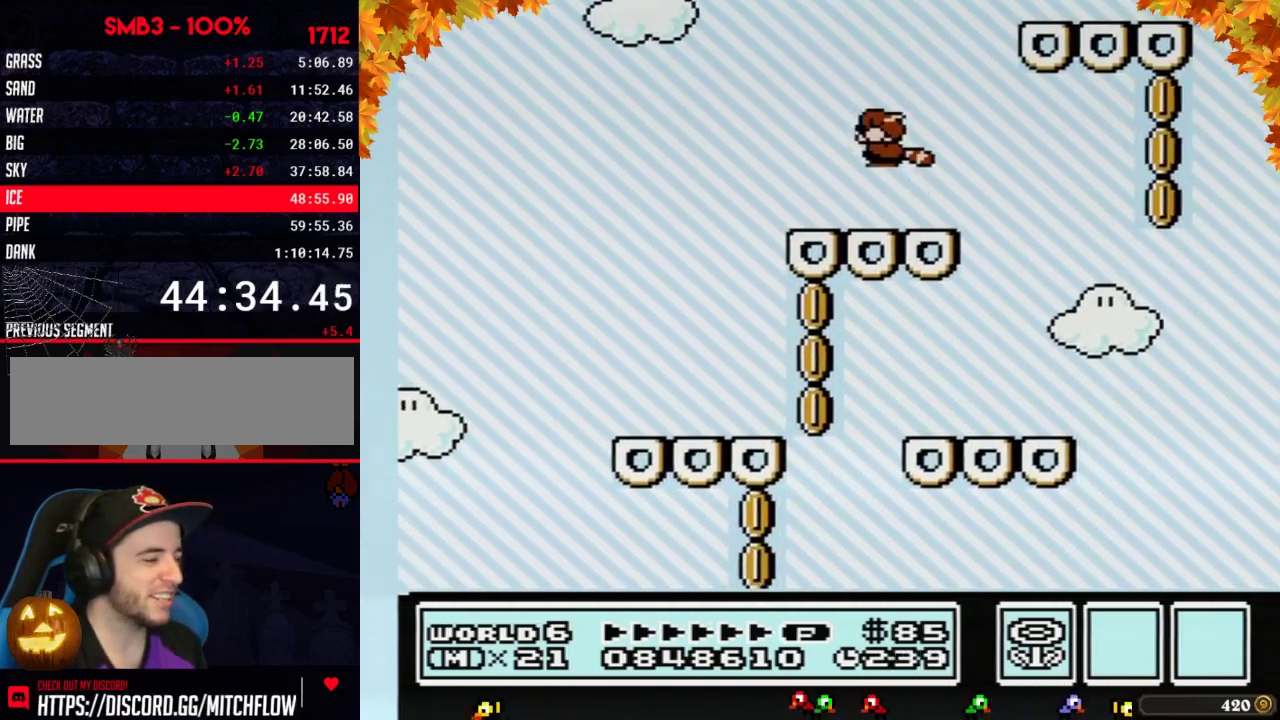
{"buttons": ["B", "DPAD_RIGHT"], "events": [[67, "DPAD_DOWN", "up"], [133, "A", "up"], [167, "B", "up"], [167, "DPAD_LEFT", "down"], [250, "B", "down"], [383, "DPAD_LEFT", "up"], [483, "DPAD_RIGHT", "down"]]}
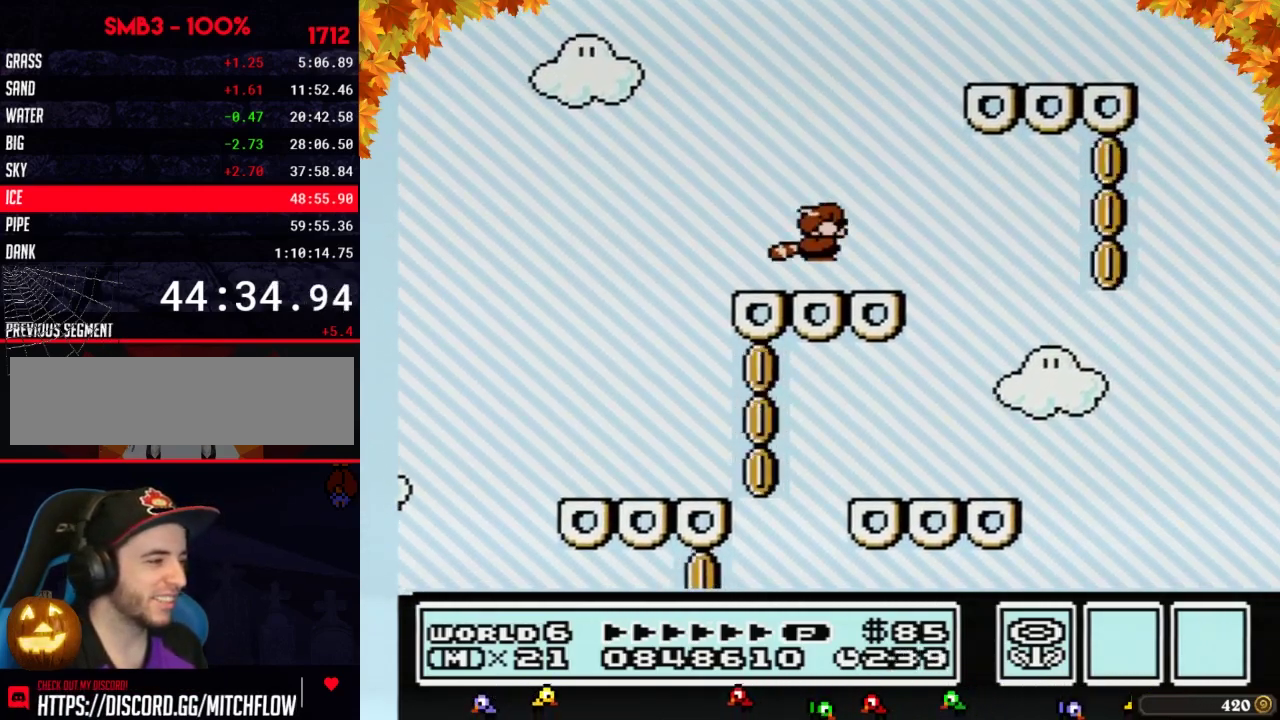
{"buttons": ["A", "B", "DPAD_RIGHT"], "events": [[100, "DPAD_RIGHT", "up"], [233, "A", "down"], [233, "DPAD_RIGHT", "down"]]}
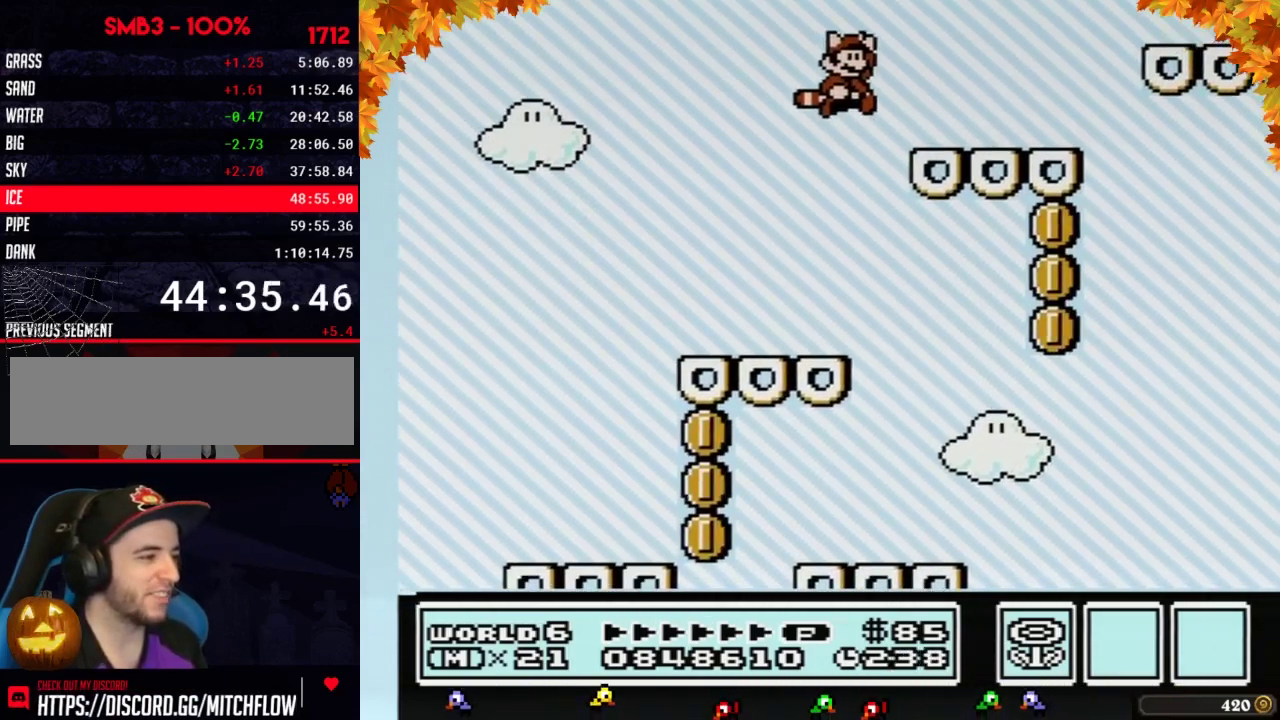
{"buttons": ["A", "B"], "events": [[33, "A", "up"], [67, "B", "up"], [100, "DPAD_RIGHT", "up"], [133, "B", "down"], [350, "DPAD_DOWN", "down"], [383, "A", "down"], [417, "DPAD_DOWN", "up"]]}
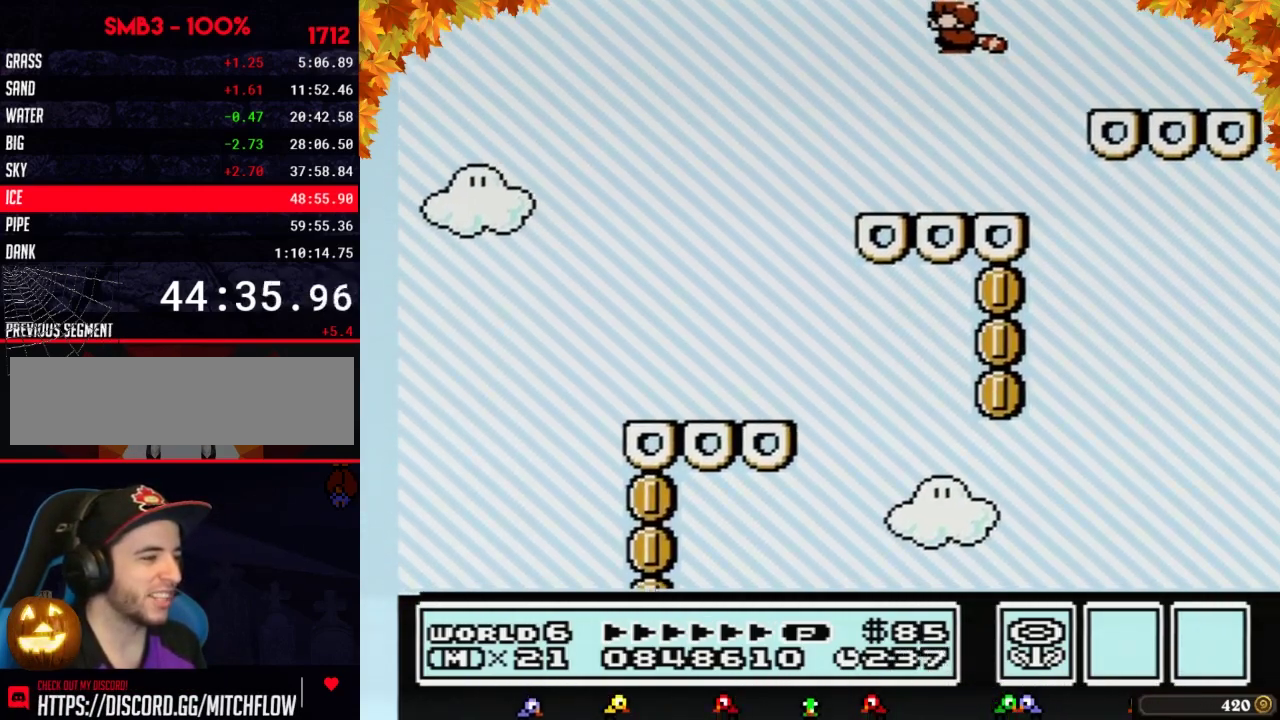
{"buttons": ["A", "B"], "events": [[200, "A", "up"], [483, "A", "down"]]}
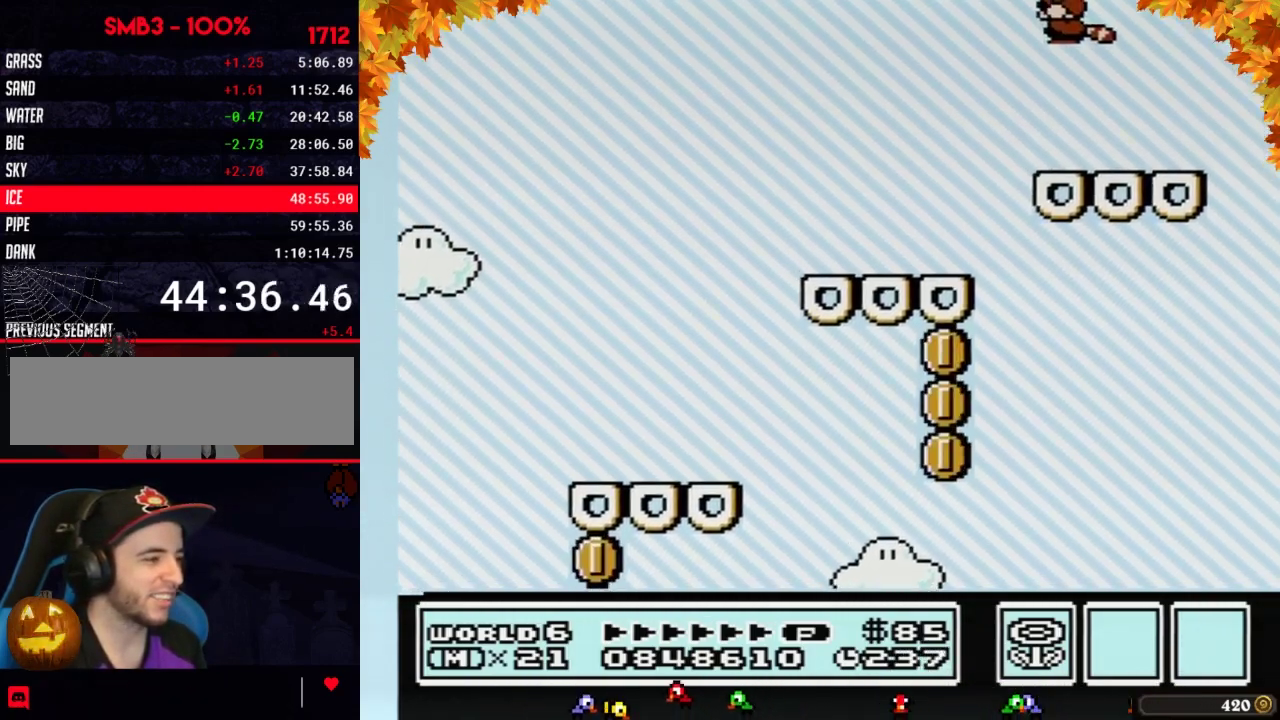
{"buttons": ["B", "DPAD_RIGHT"], "events": [[67, "A", "up"], [167, "DPAD_LEFT", "down"], [233, "B", "up"], [317, "B", "down"], [350, "DPAD_LEFT", "up"], [450, "DPAD_RIGHT", "down"]]}
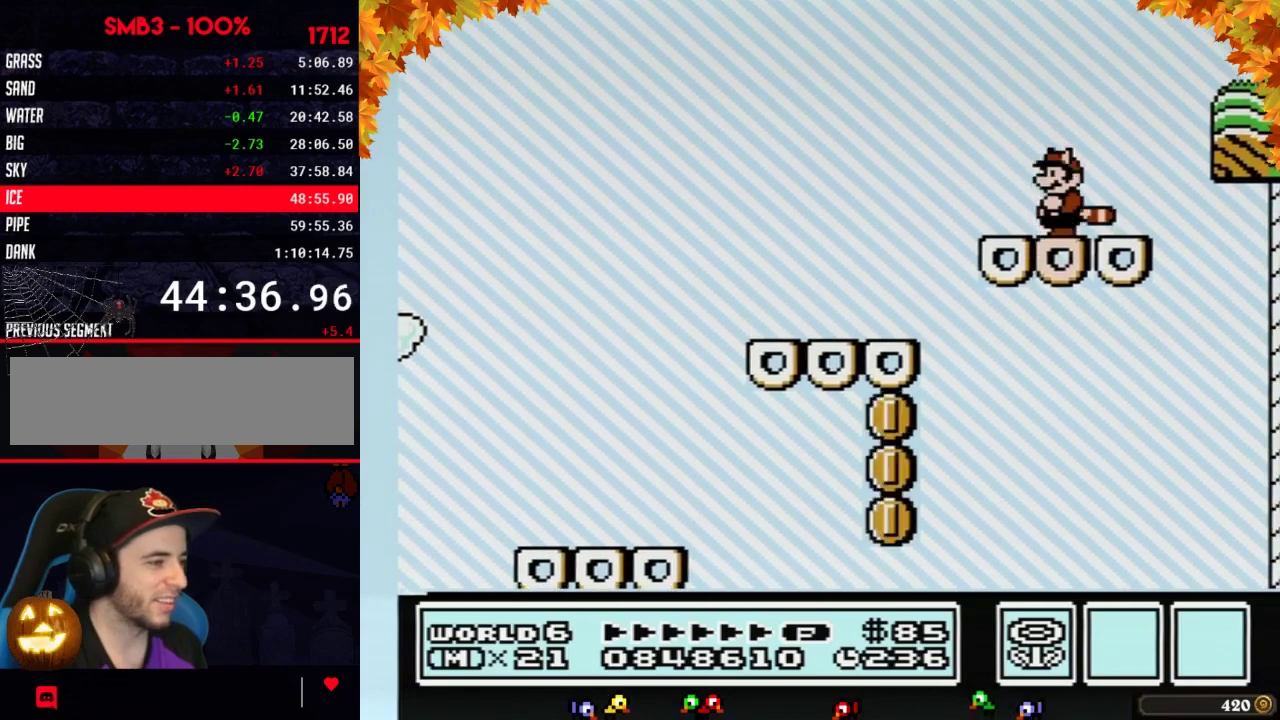
{"buttons": ["A", "B"], "events": [[200, "DPAD_DOWN", "down"], [200, "DPAD_RIGHT", "up"], [233, "A", "down"], [250, "DPAD_DOWN", "up"]]}
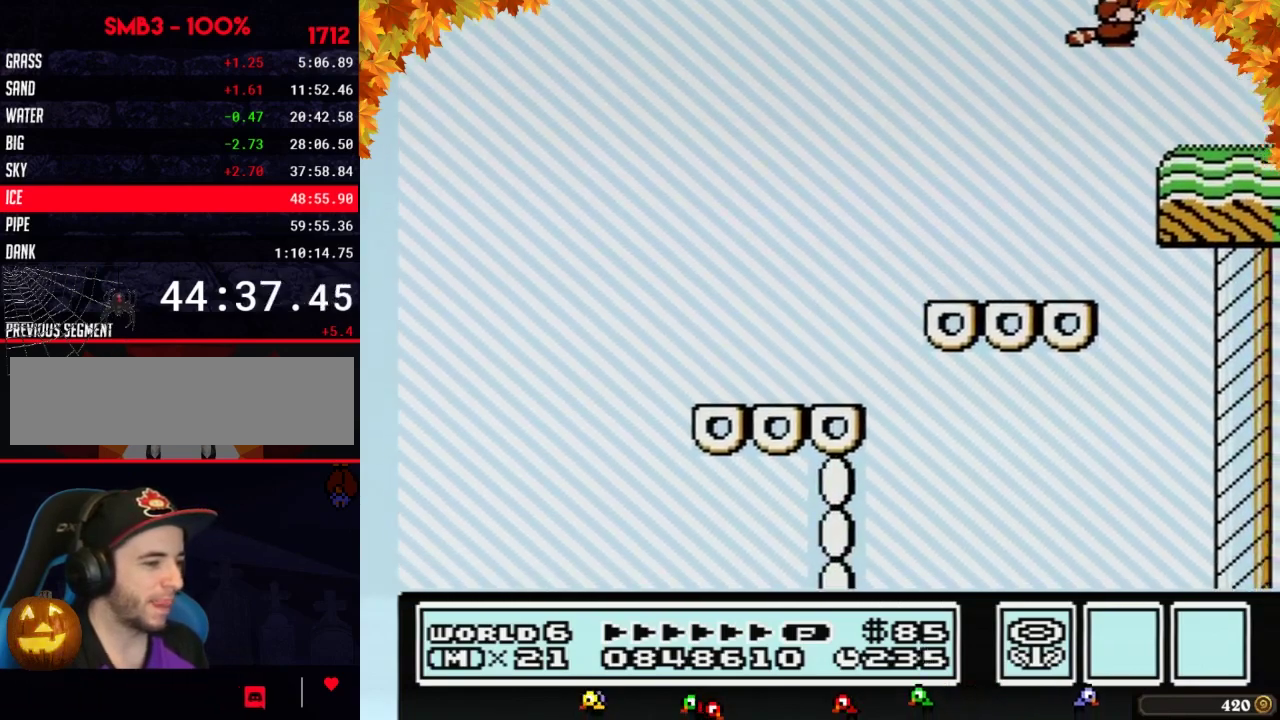
{"buttons": ["A", "B"], "events": [[100, "A", "up"], [200, "A", "down"], [250, "A", "up"], [300, "A", "down"], [350, "A", "up"], [450, "A", "down"]]}
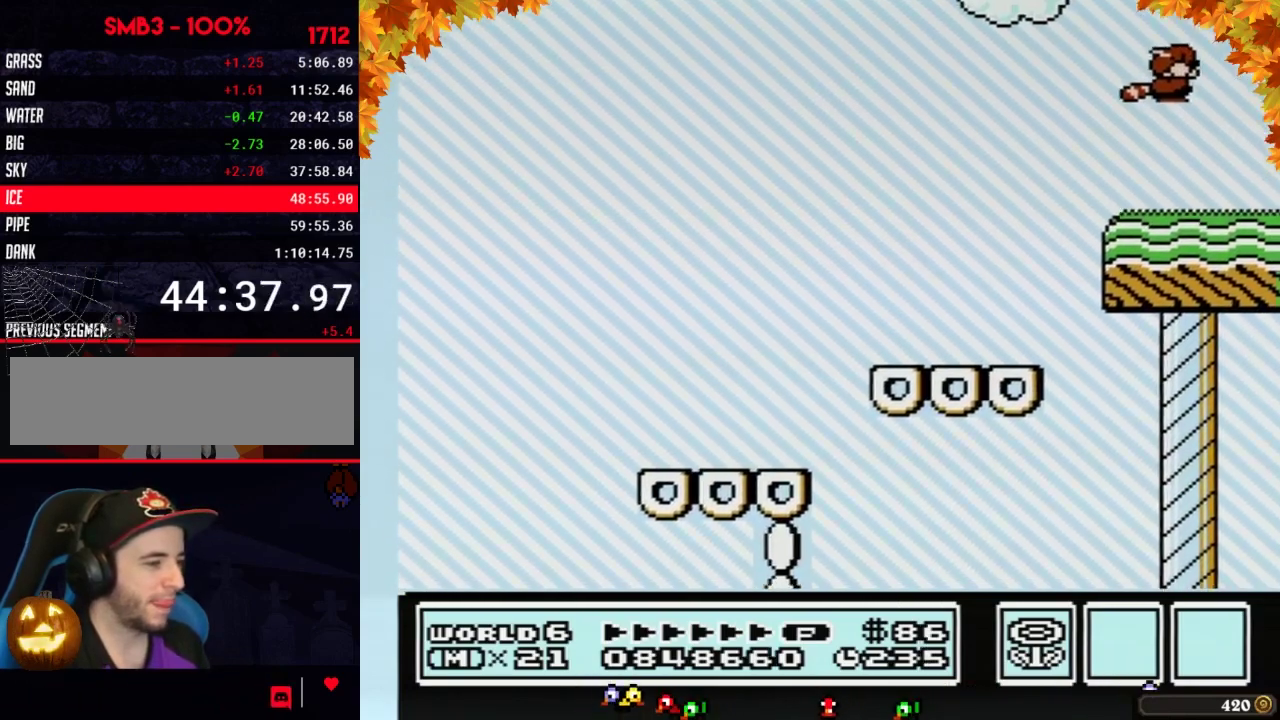
{"buttons": ["B"], "events": [[100, "A", "up"], [167, "A", "down"], [233, "A", "up"], [283, "A", "down"], [317, "DPAD_LEFT", "down"], [350, "A", "up"], [417, "A", "down"], [483, "A", "up"], [483, "DPAD_LEFT", "up"]]}
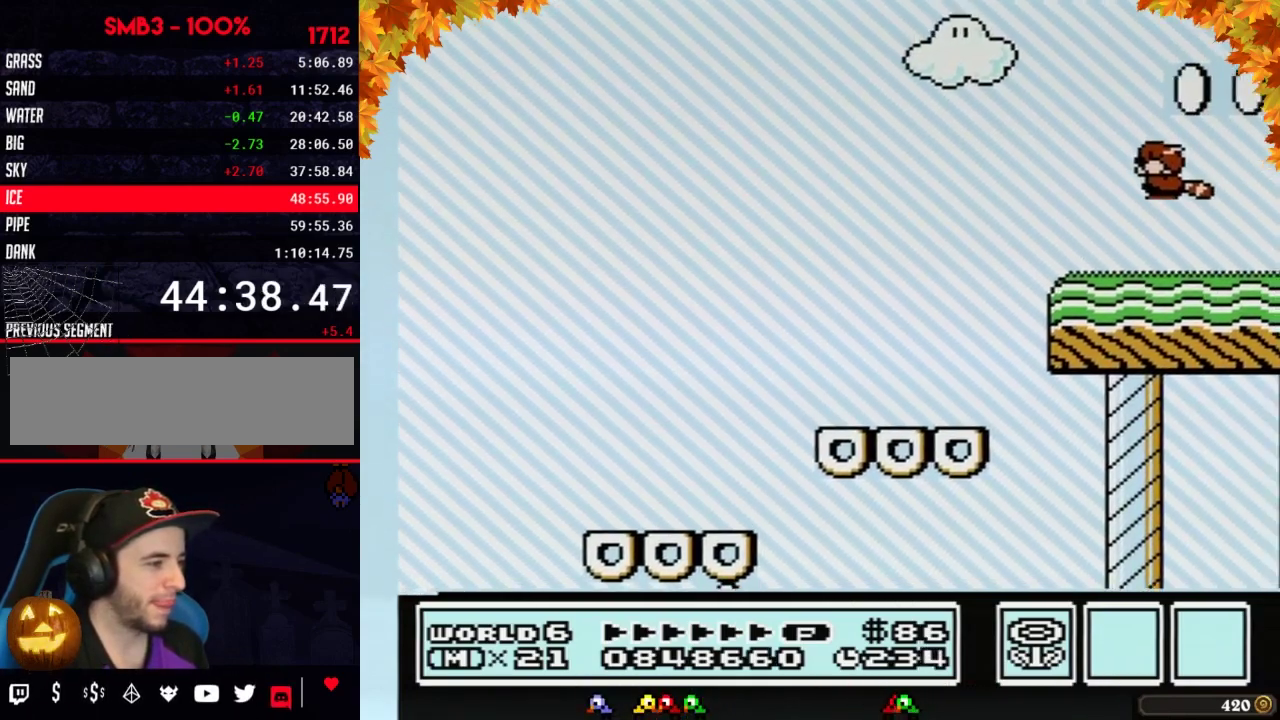
{"buttons": ["B"], "events": [[33, "A", "down"], [100, "A", "up"], [167, "A", "down"], [167, "DPAD_RIGHT", "down"], [233, "A", "up"], [250, "DPAD_RIGHT", "up"], [283, "A", "down"], [350, "A", "up"], [450, "A", "down"], [500, "A", "up"]]}
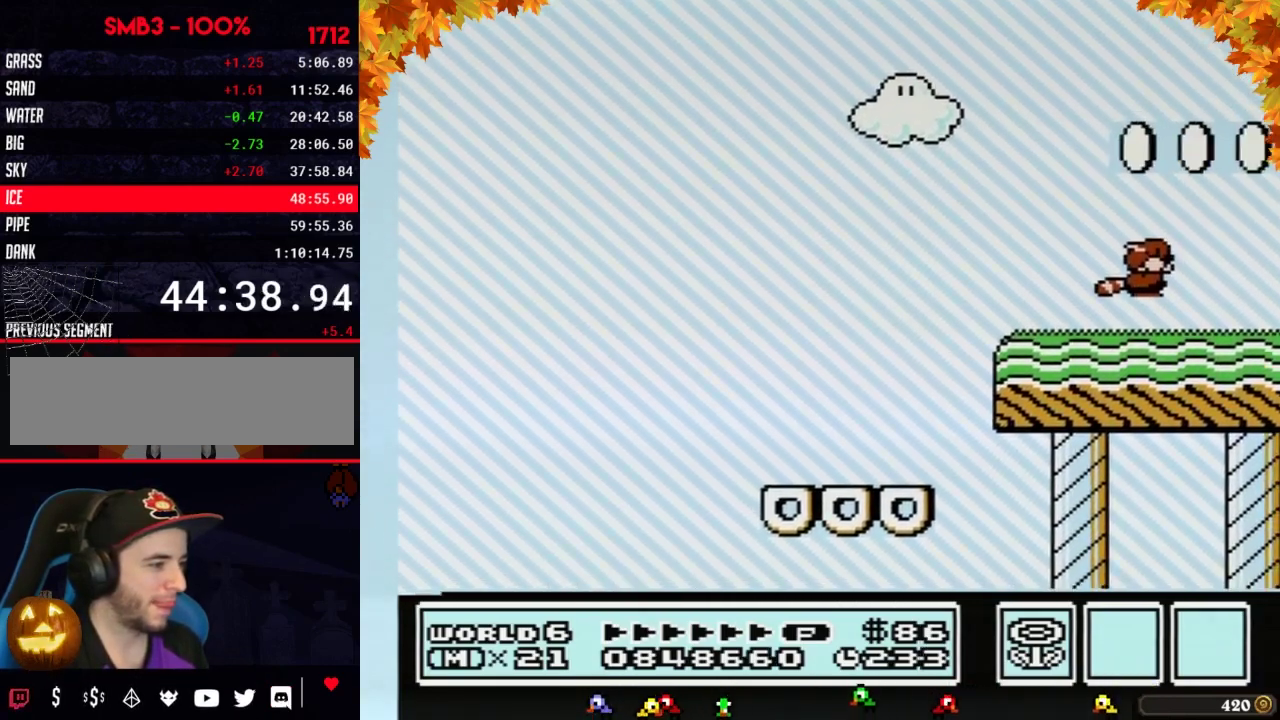
{"buttons": ["DPAD_RIGHT"], "events": [[67, "A", "down"], [250, "A", "up"], [283, "B", "up"], [283, "DPAD_LEFT", "down"], [383, "DPAD_LEFT", "up"], [483, "DPAD_RIGHT", "down"]]}
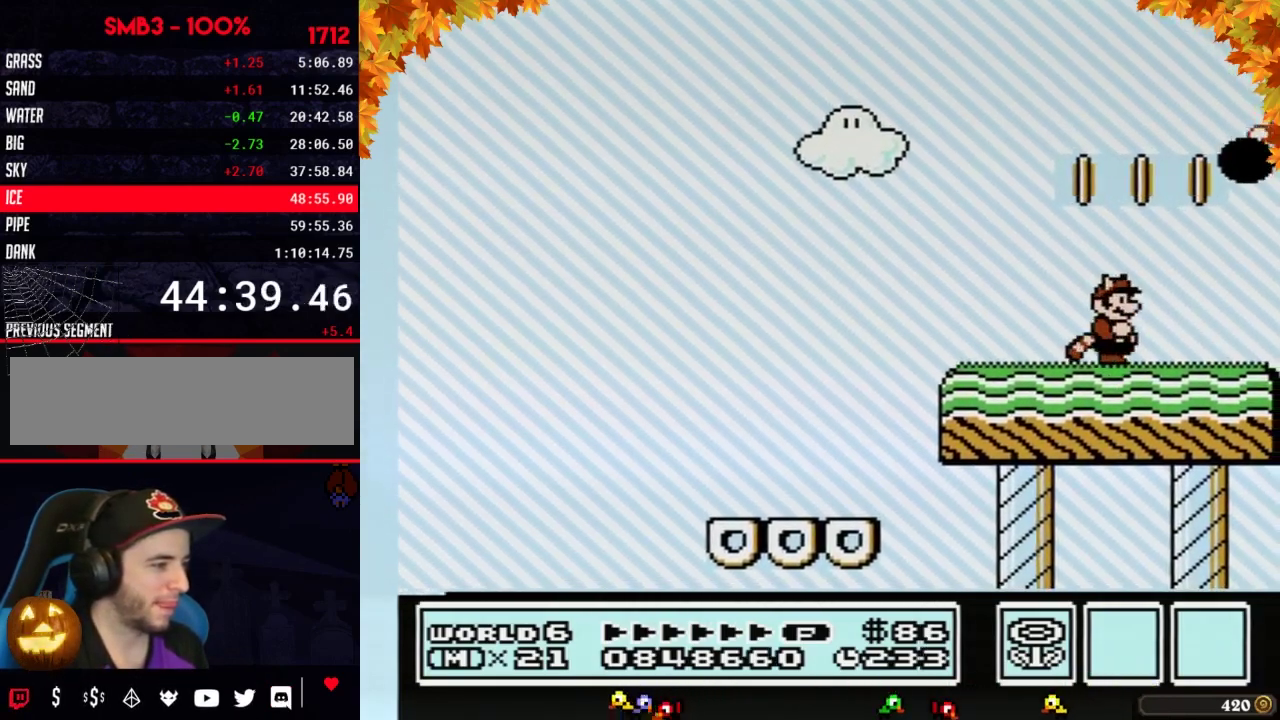
{"buttons": ["B", "DPAD_LEFT"], "events": [[33, "DPAD_RIGHT", "up"], [167, "A", "down"], [283, "A", "up"], [283, "DPAD_RIGHT", "down"], [350, "B", "down"], [383, "DPAD_RIGHT", "up"], [417, "DPAD_LEFT", "down"]]}